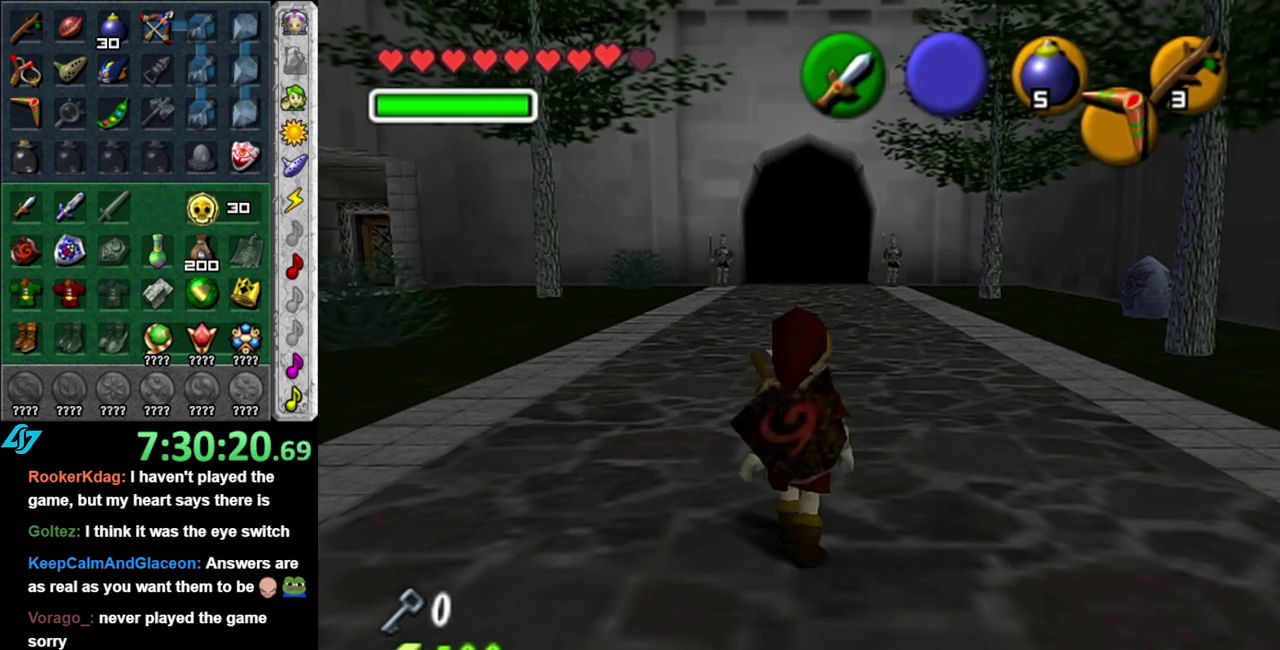
Gameplay with a controller (Nintendo layout); each line is a JSON object with the inputs held at the frame after it. "events" lists button and stick changes between this image and that frame as [ms after this image, input, new state], when the widget could be followed in between. This overlay highlights the sticks when they move; stick clicks (L3 R3) are not distinguishable. Not read: L3 R2 R3 Y.
{"buttons": [], "left_stick": "up", "right_stick": "center", "events": [[150, "left_stick", "up"]]}
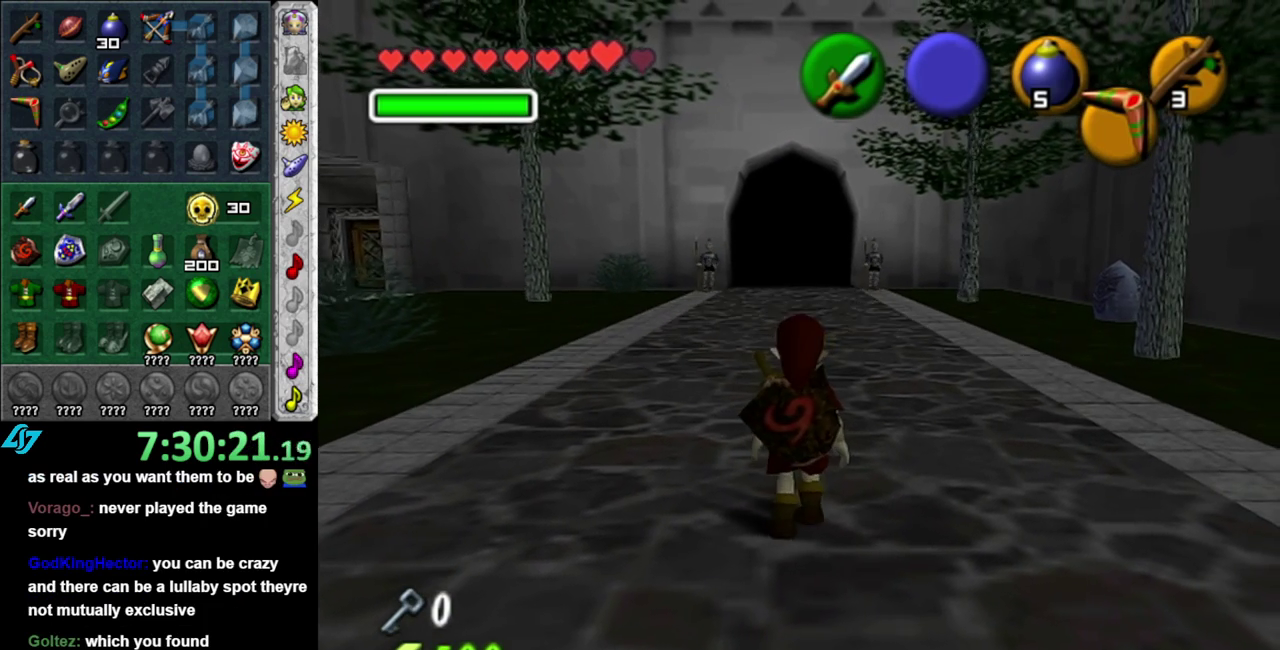
{"buttons": [], "left_stick": "center", "right_stick": "center", "events": [[200, "left_stick", "center"]]}
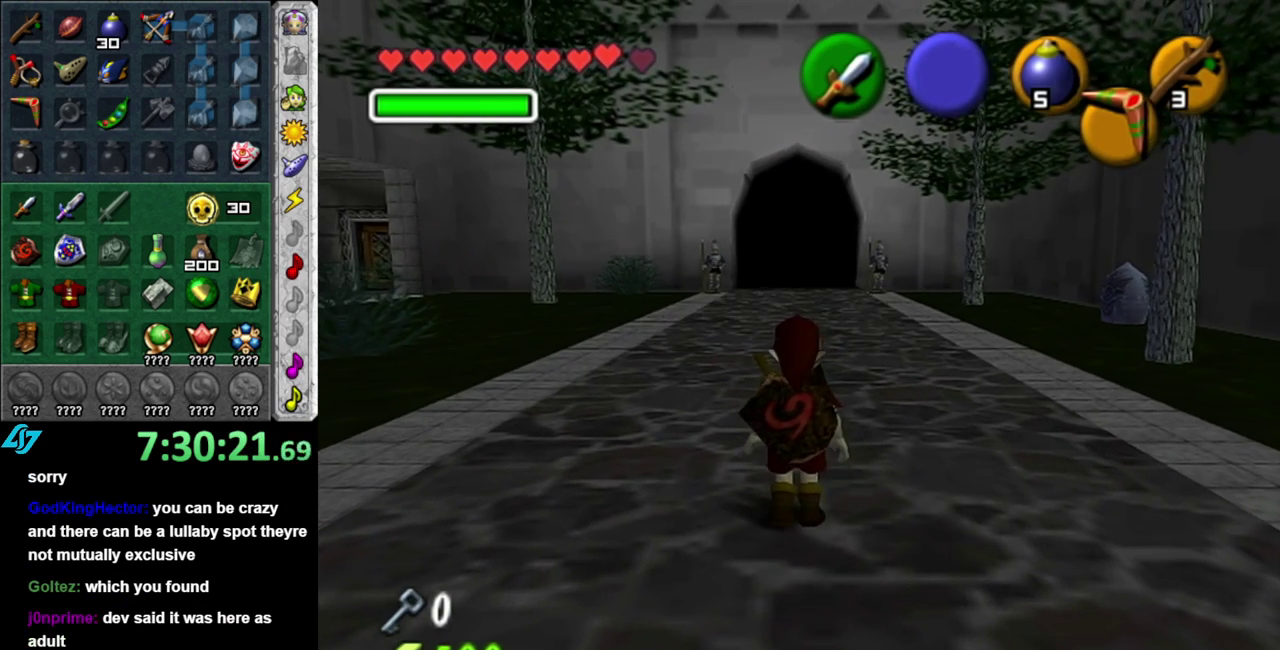
{"buttons": [], "left_stick": "center", "right_stick": "center", "events": []}
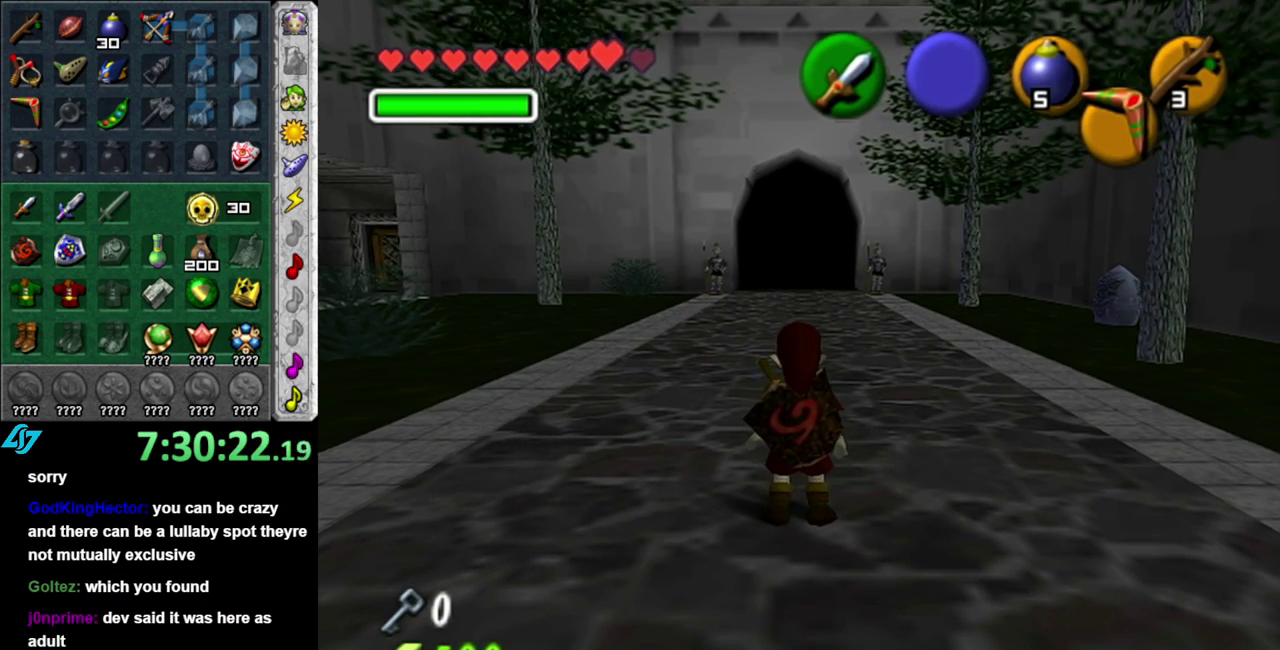
{"buttons": [], "left_stick": "center", "right_stick": "center", "events": []}
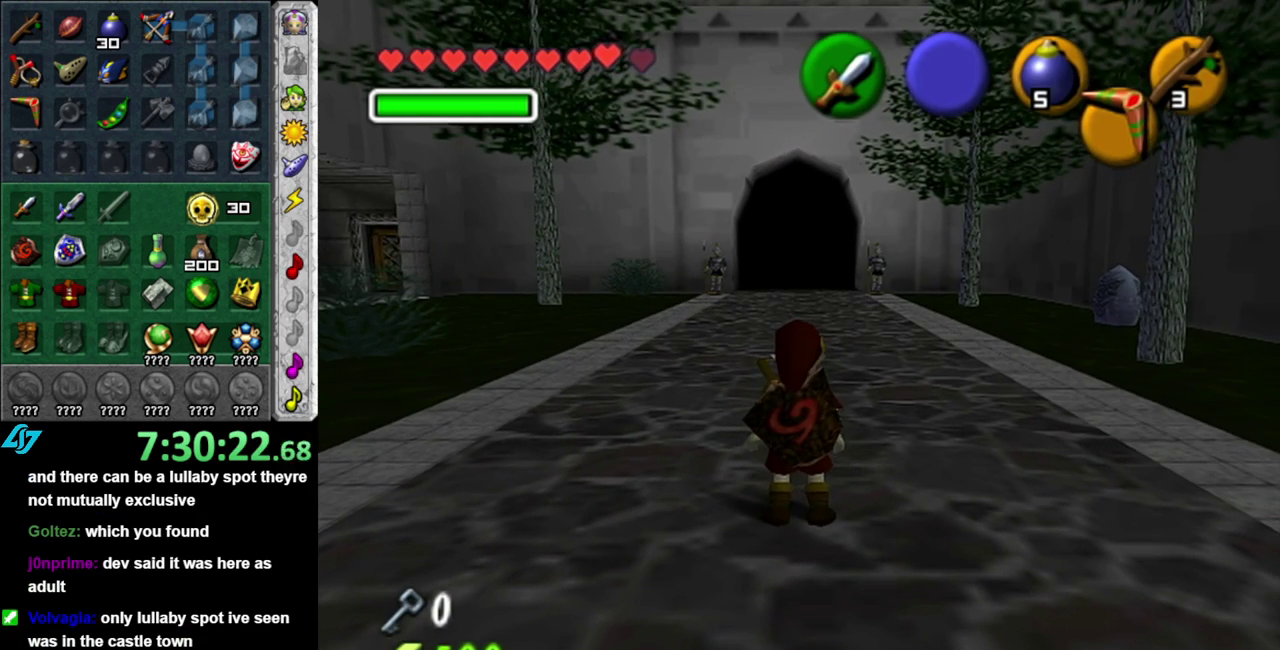
{"buttons": ["L1"], "left_stick": "center", "right_stick": "center", "events": [[200, "L1", "down"]]}
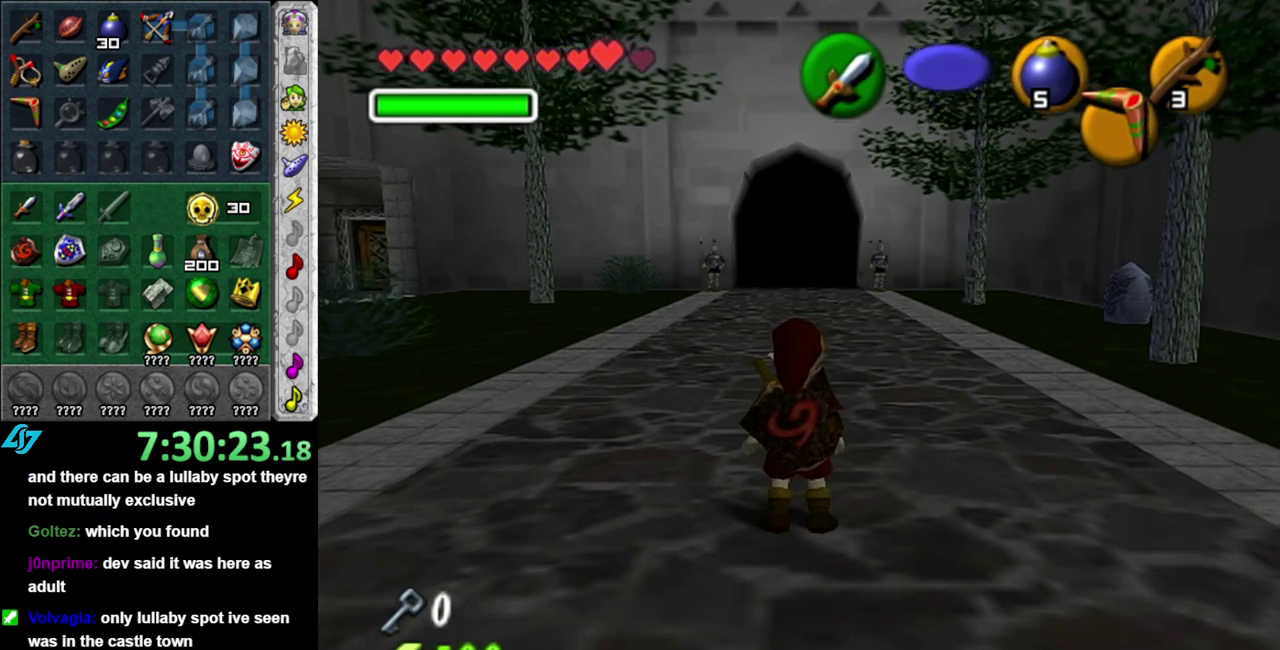
{"buttons": ["L1"], "left_stick": "center", "right_stick": "center", "events": [[183, "L1", "up"], [483, "L1", "down"]]}
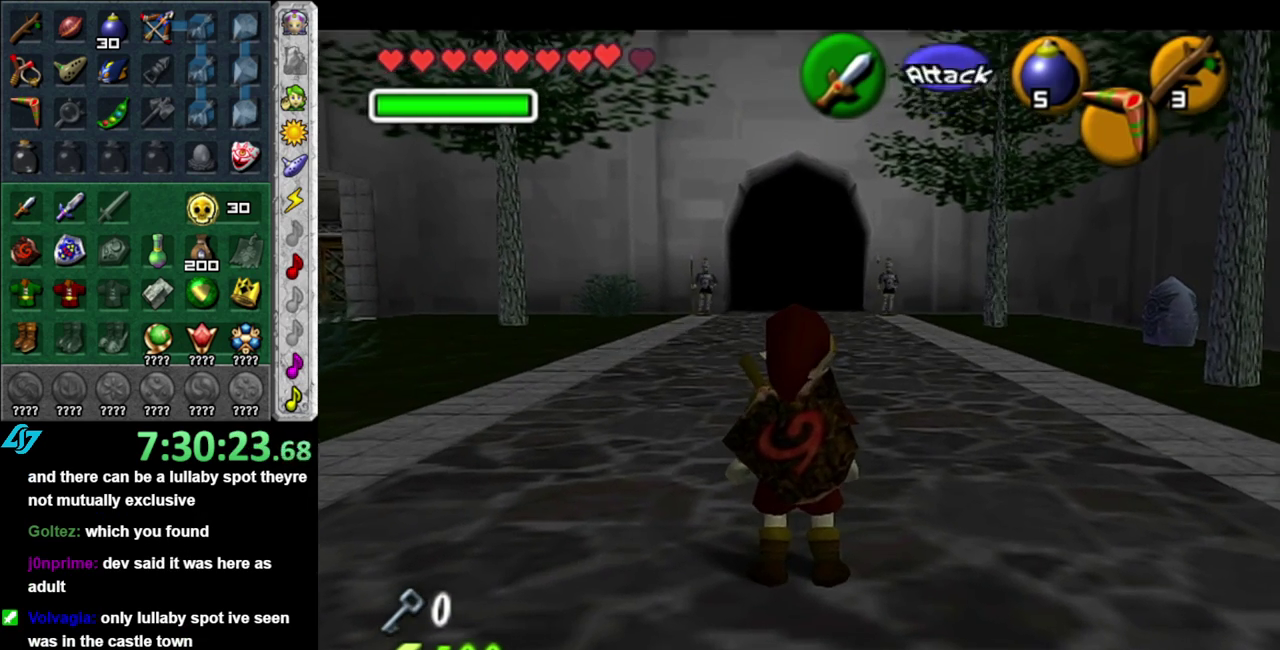
{"buttons": ["L1"], "left_stick": "center", "right_stick": "center", "events": []}
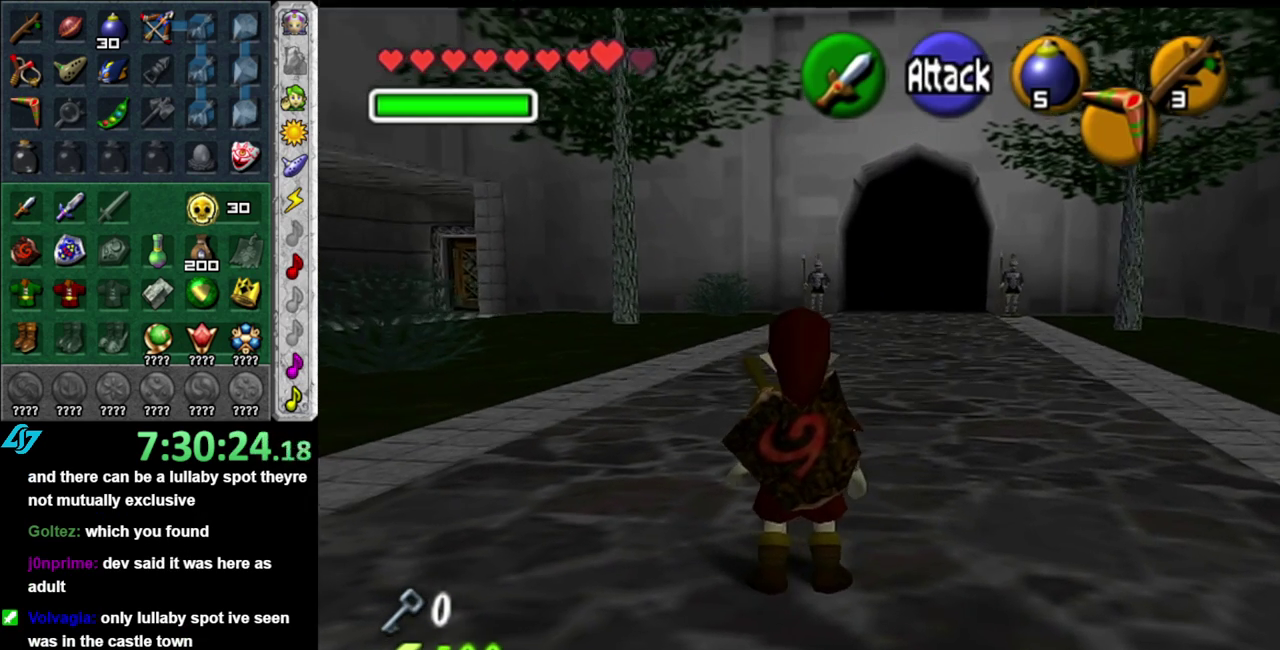
{"buttons": ["L1"], "left_stick": "center", "right_stick": "center", "events": []}
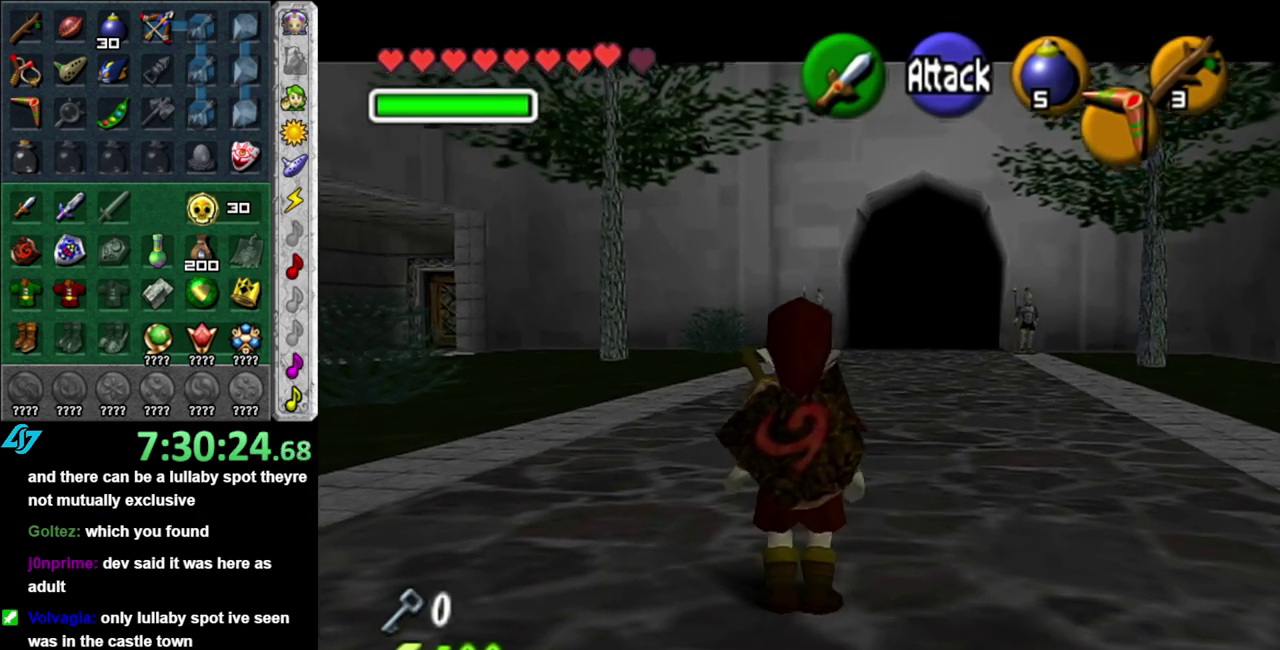
{"buttons": ["L1"], "left_stick": "center", "right_stick": "center", "events": [[383, "L1", "up"], [483, "L1", "down"]]}
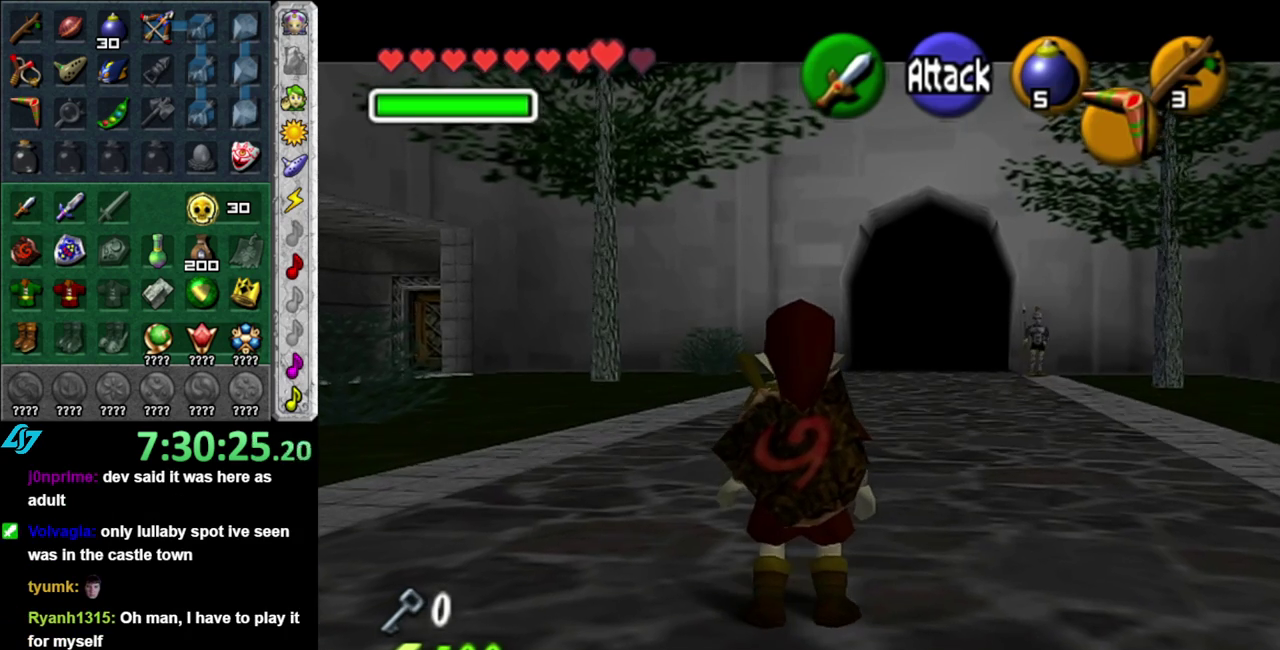
{"buttons": [], "left_stick": "down", "right_stick": "center", "events": [[183, "L1", "up"], [233, "left_stick", "down-right"], [300, "left_stick", "down"]]}
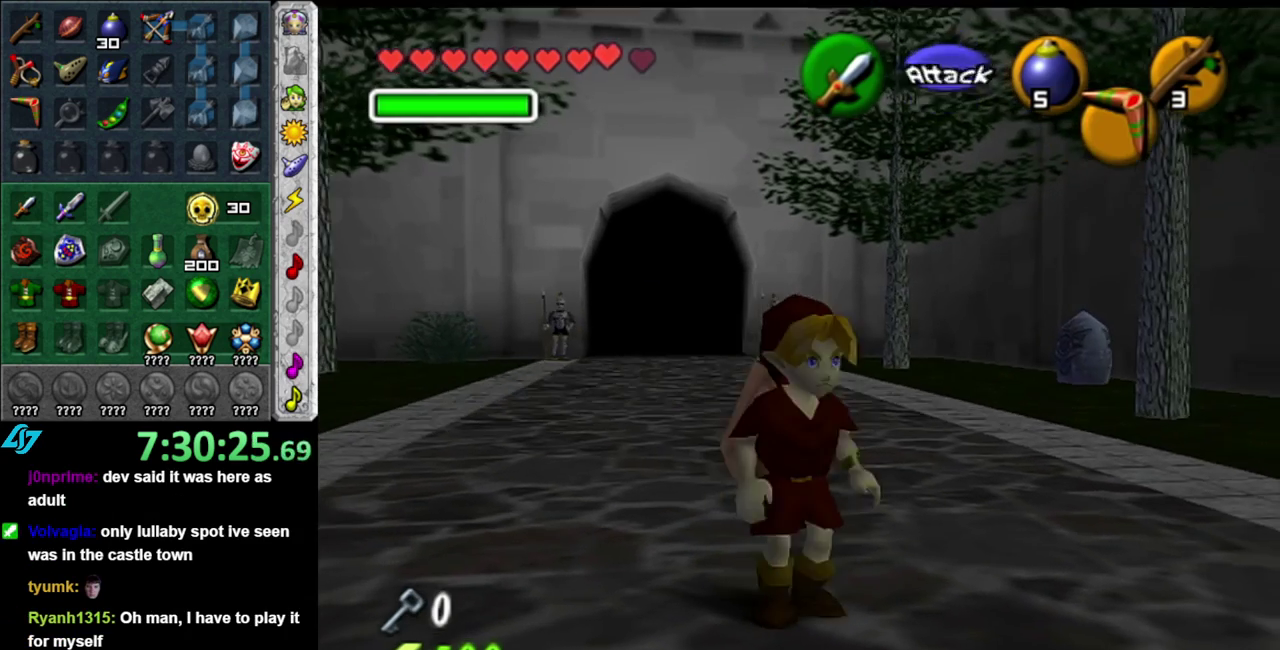
{"buttons": [], "left_stick": "center", "right_stick": "center", "events": [[167, "L1", "down"], [167, "left_stick", "center"], [400, "L1", "up"]]}
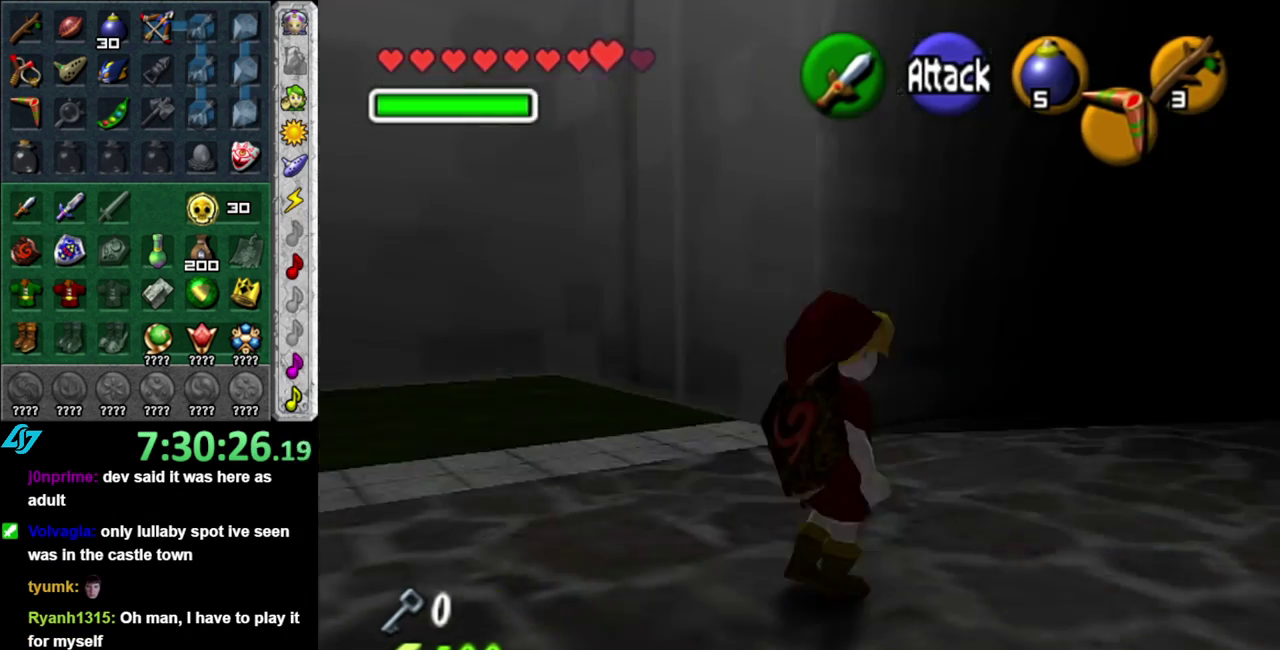
{"buttons": [], "left_stick": "up", "right_stick": "center", "events": [[50, "left_stick", "up"], [233, "A", "down"], [367, "A", "up"]]}
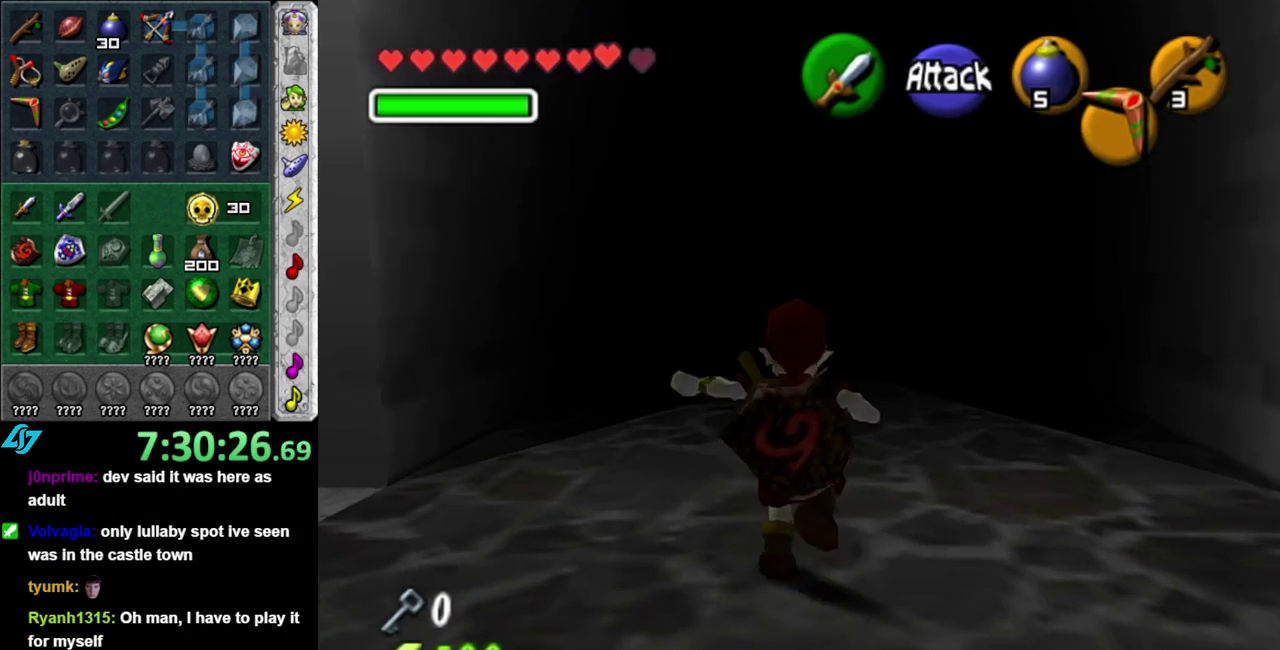
{"buttons": [], "left_stick": "up", "right_stick": "center", "events": []}
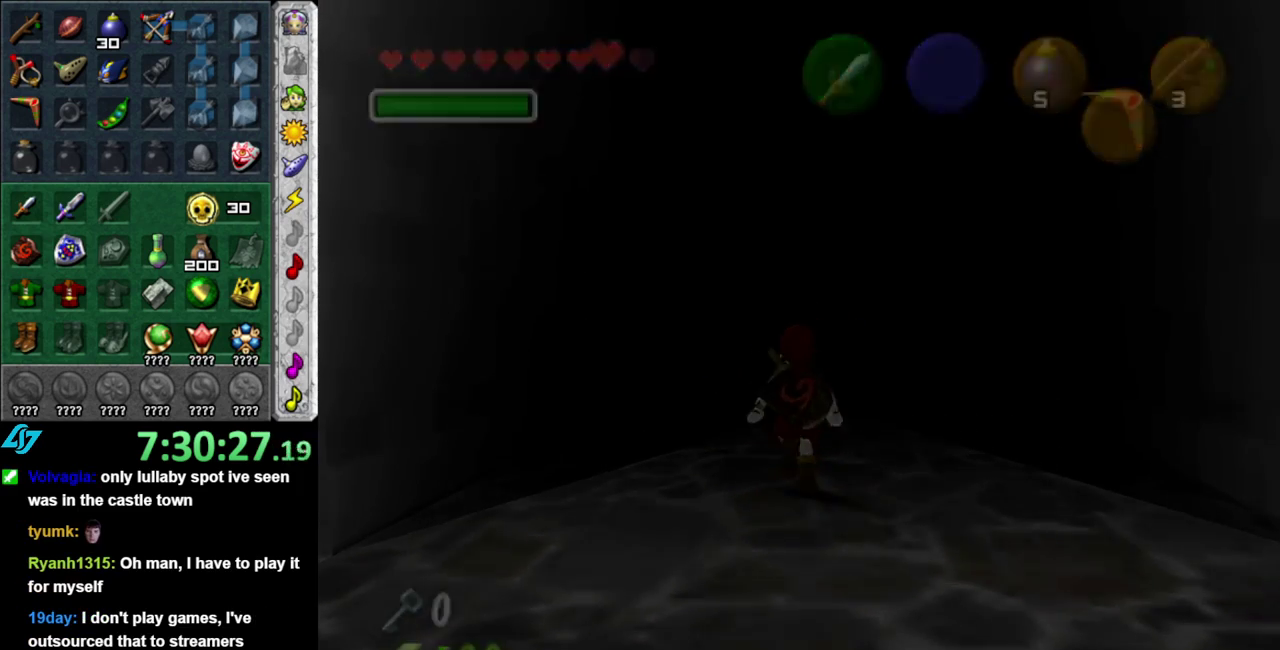
{"buttons": [], "left_stick": "up", "right_stick": "center", "events": []}
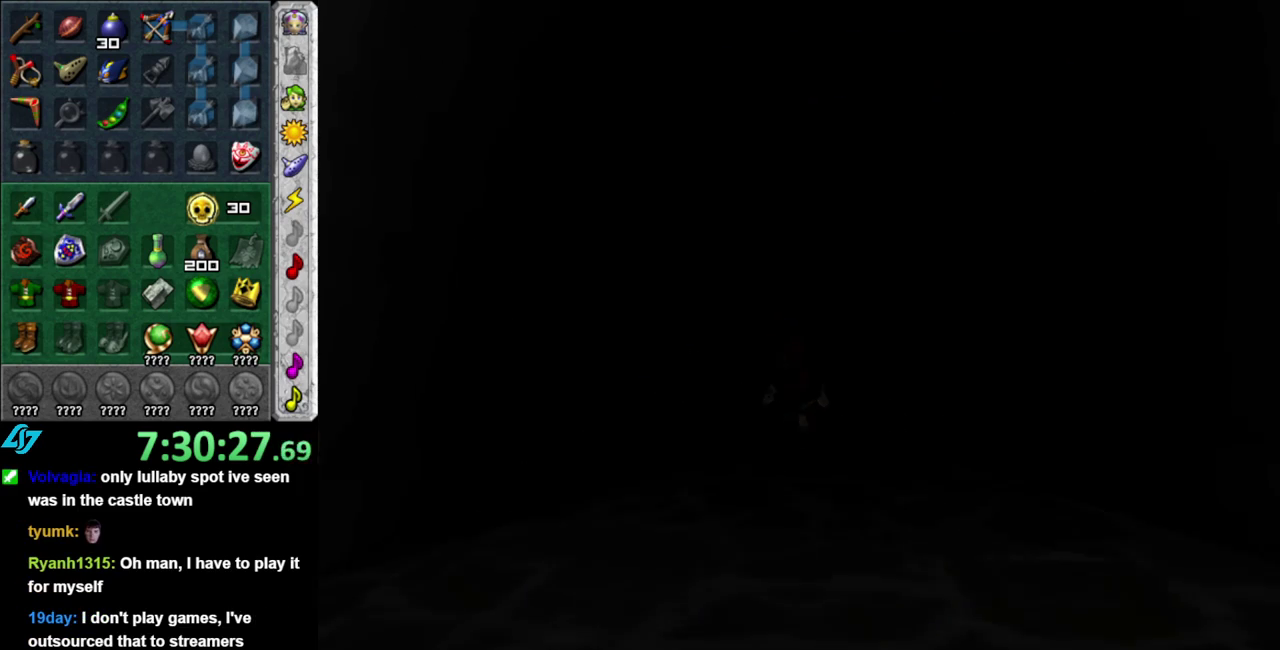
{"buttons": [], "left_stick": "up", "right_stick": "center", "events": []}
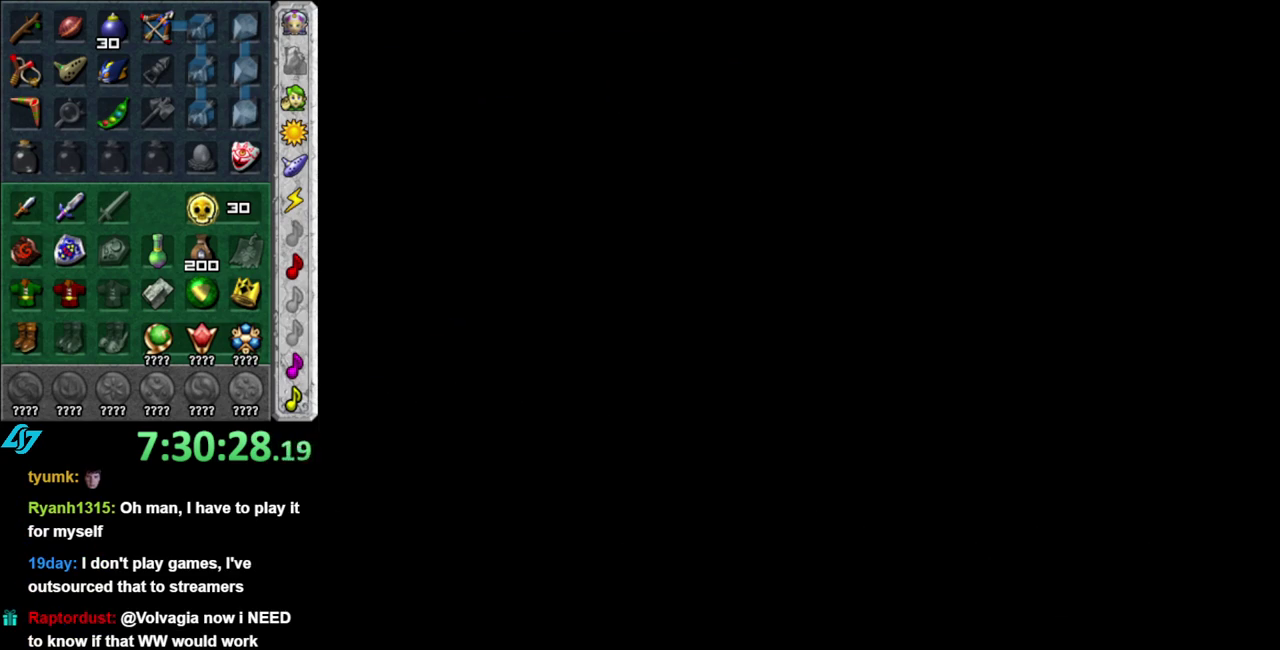
{"buttons": [], "left_stick": "up", "right_stick": "center", "events": []}
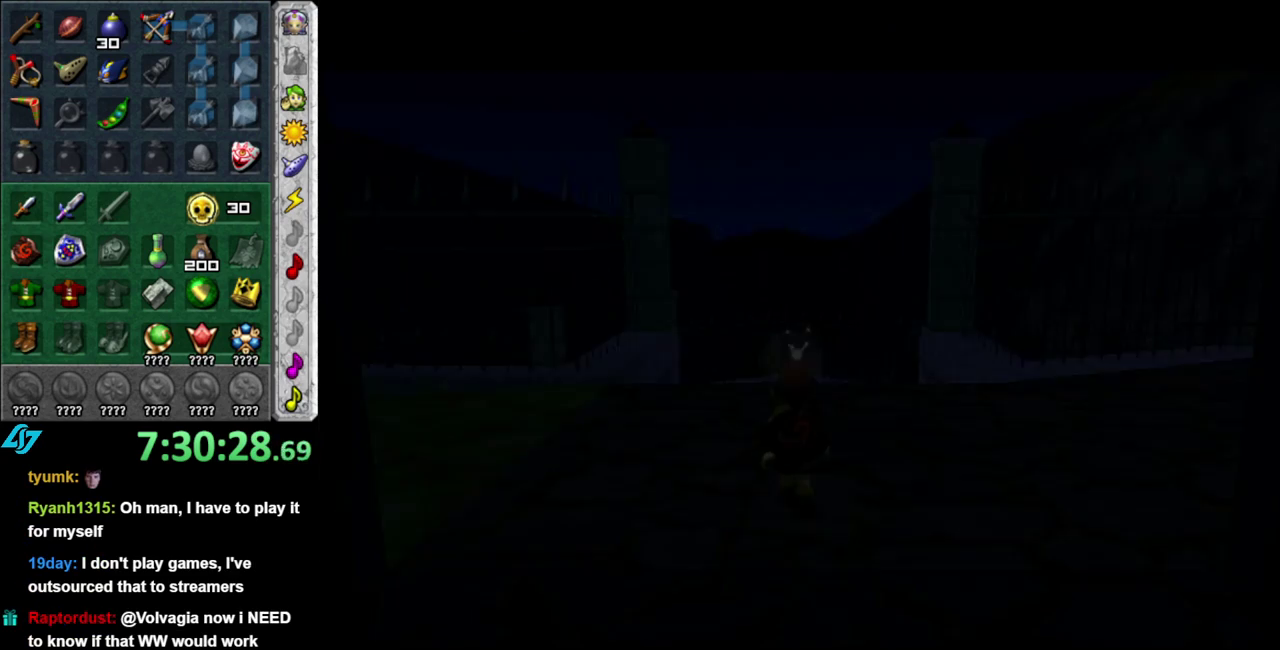
{"buttons": [], "left_stick": "up", "right_stick": "center", "events": []}
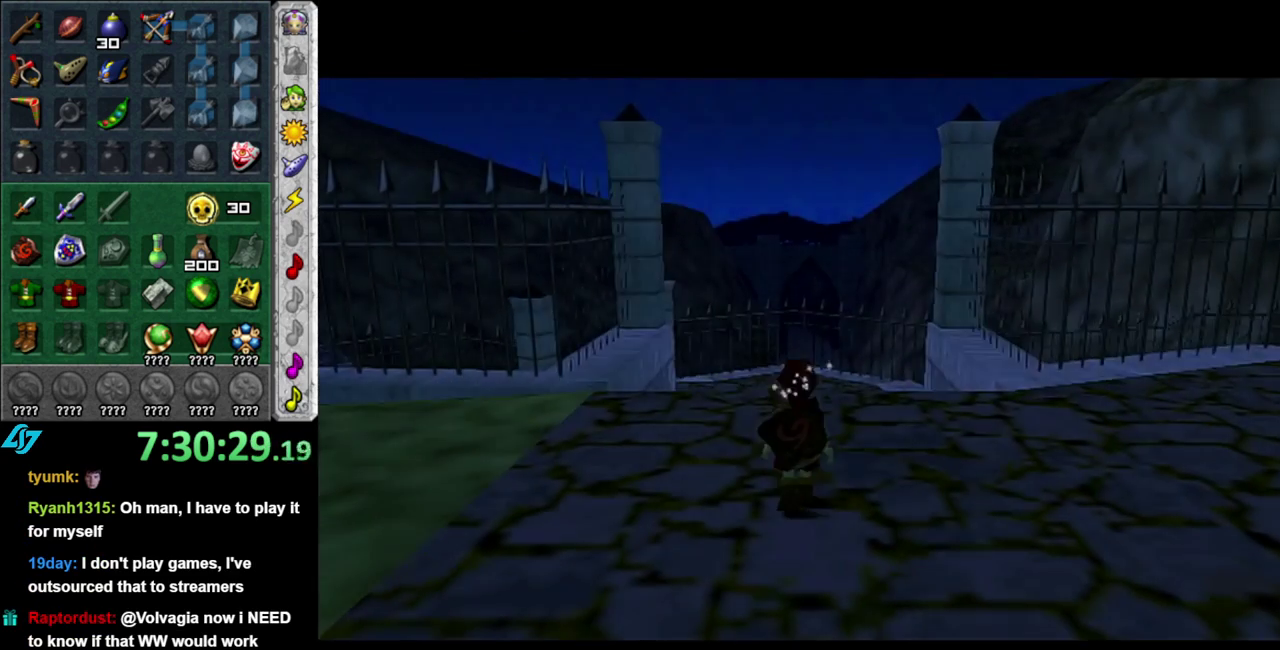
{"buttons": [], "left_stick": "center", "right_stick": "center", "events": [[450, "left_stick", "center"]]}
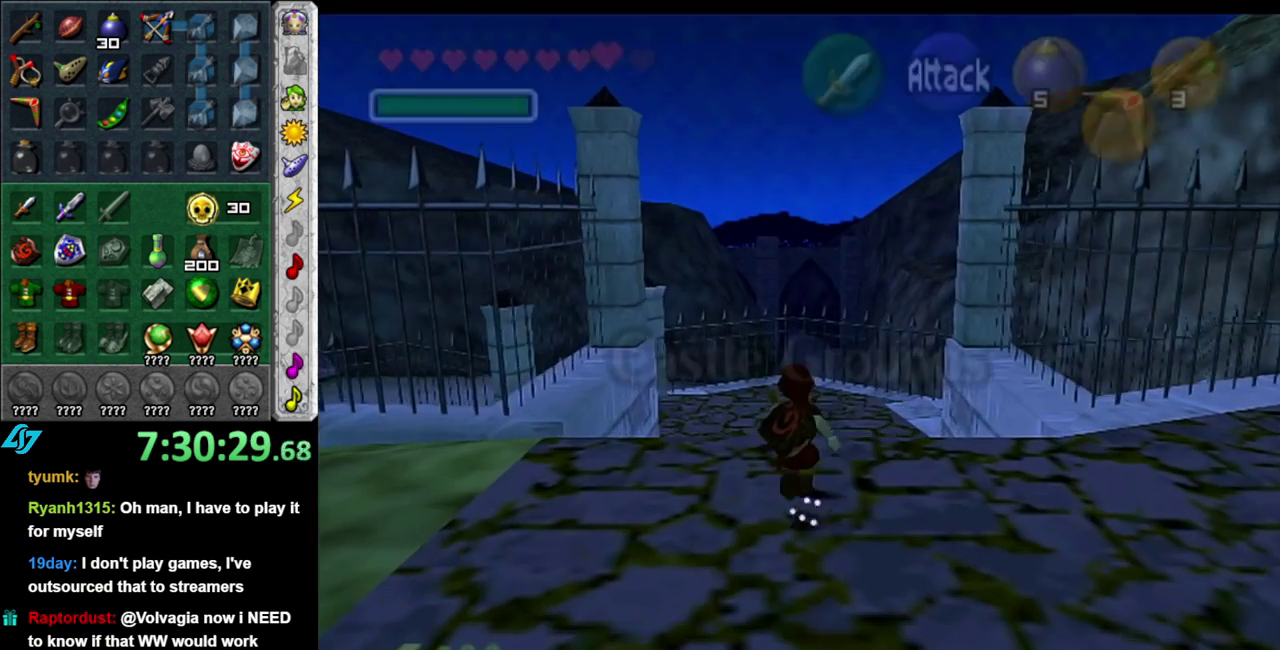
{"buttons": [], "left_stick": "up", "right_stick": "center", "events": [[450, "left_stick", "up"]]}
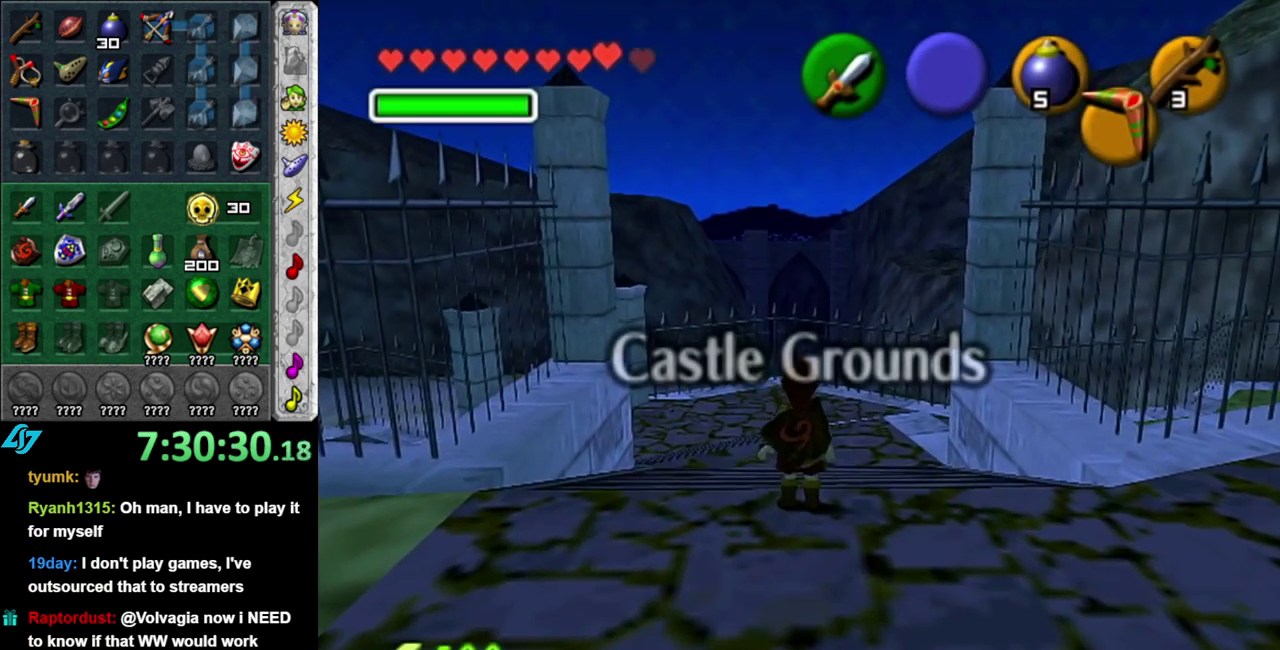
{"buttons": ["A"], "left_stick": "up", "right_stick": "center", "events": [[267, "A", "down"], [367, "A", "up"], [450, "A", "down"]]}
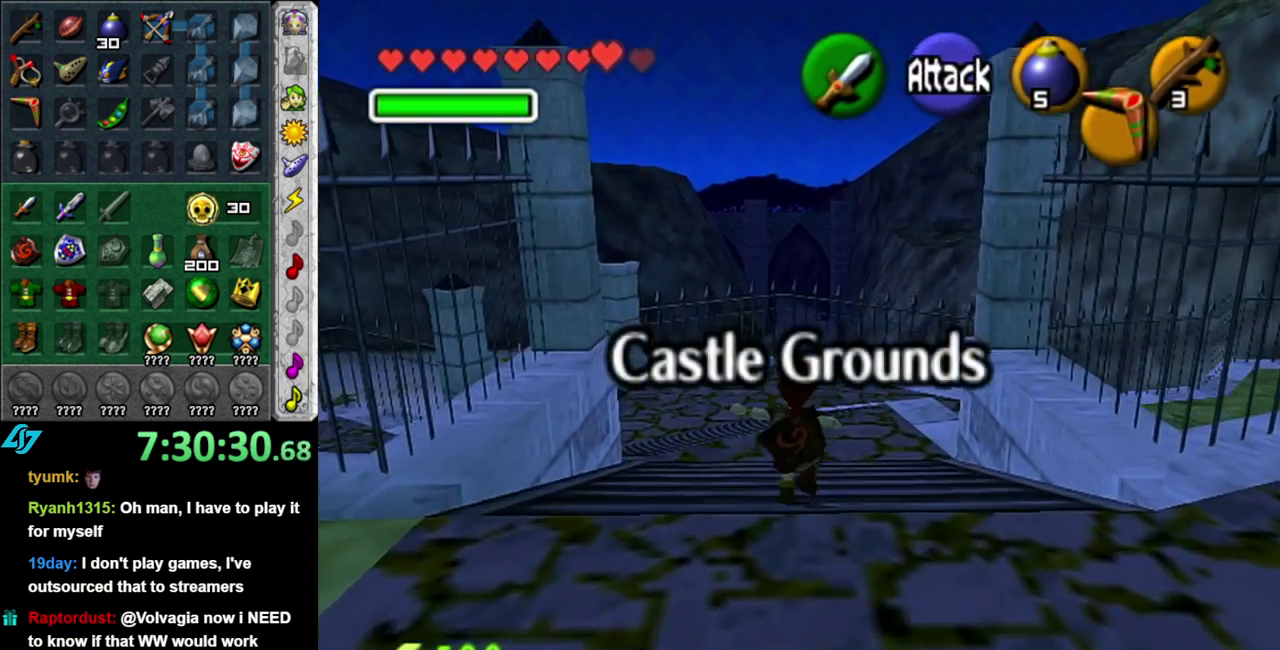
{"buttons": [], "left_stick": "up", "right_stick": "center", "events": [[50, "A", "up"]]}
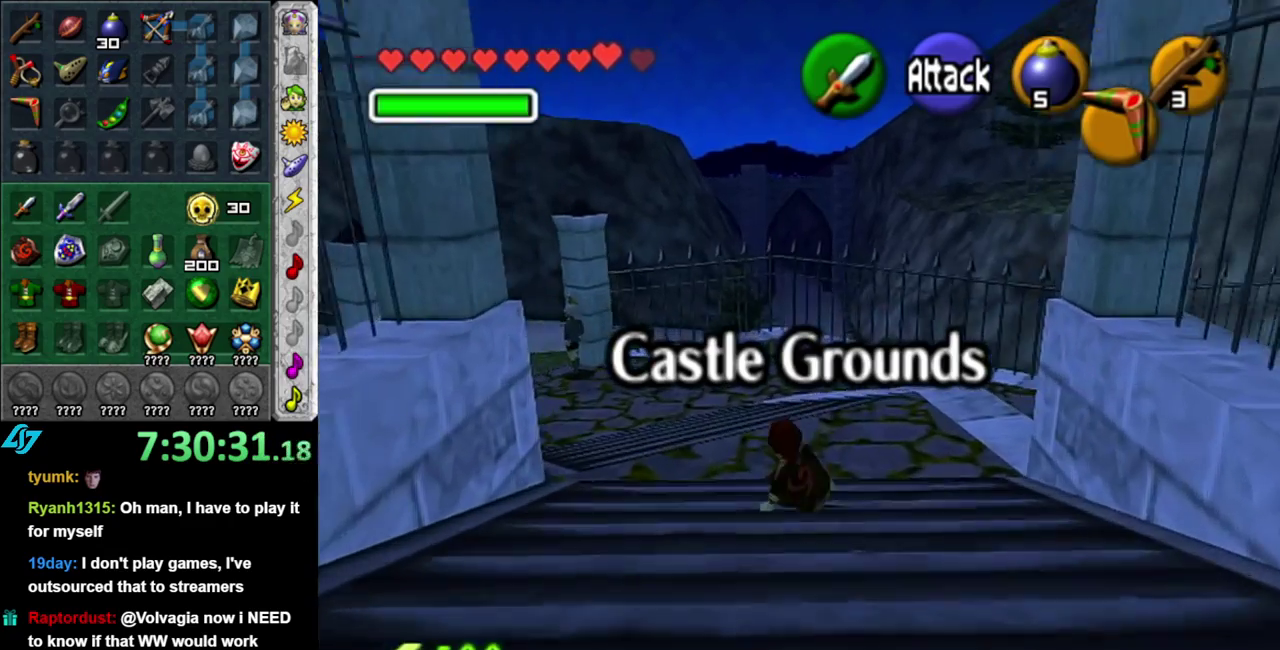
{"buttons": [], "left_stick": "up", "right_stick": "center", "events": [[150, "left_stick", "up-right"], [450, "left_stick", "up"]]}
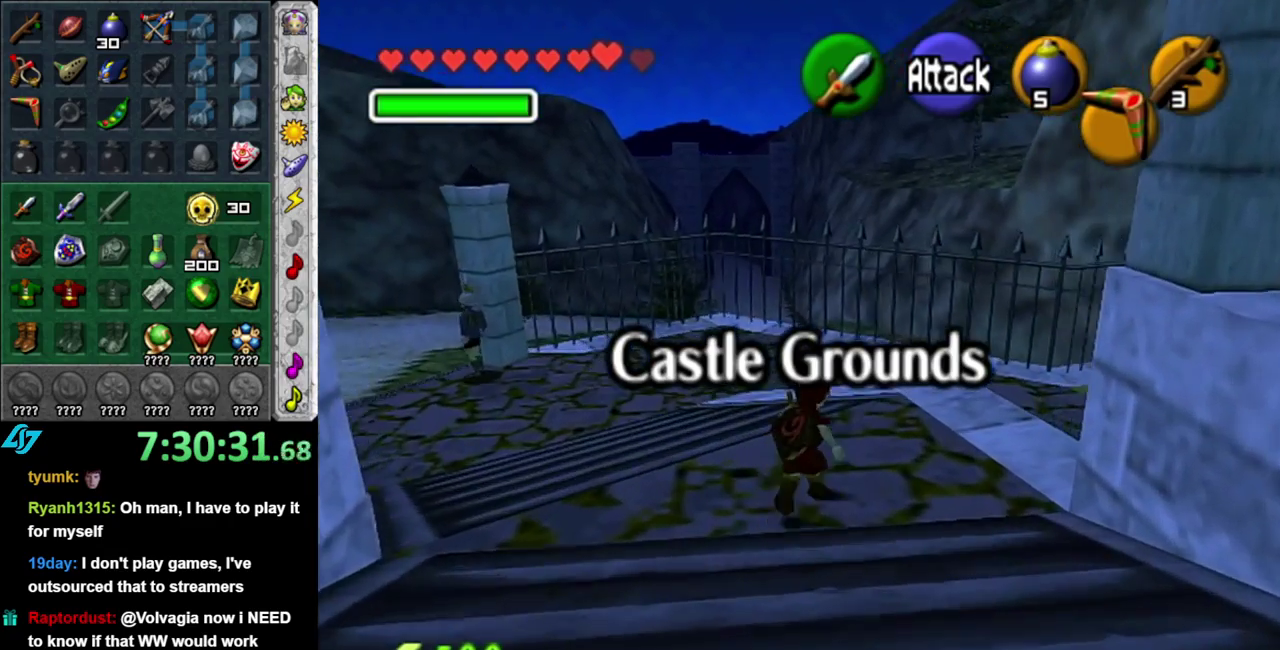
{"buttons": [], "left_stick": "center", "right_stick": "center", "events": [[233, "left_stick", "up-right"], [300, "left_stick", "center"]]}
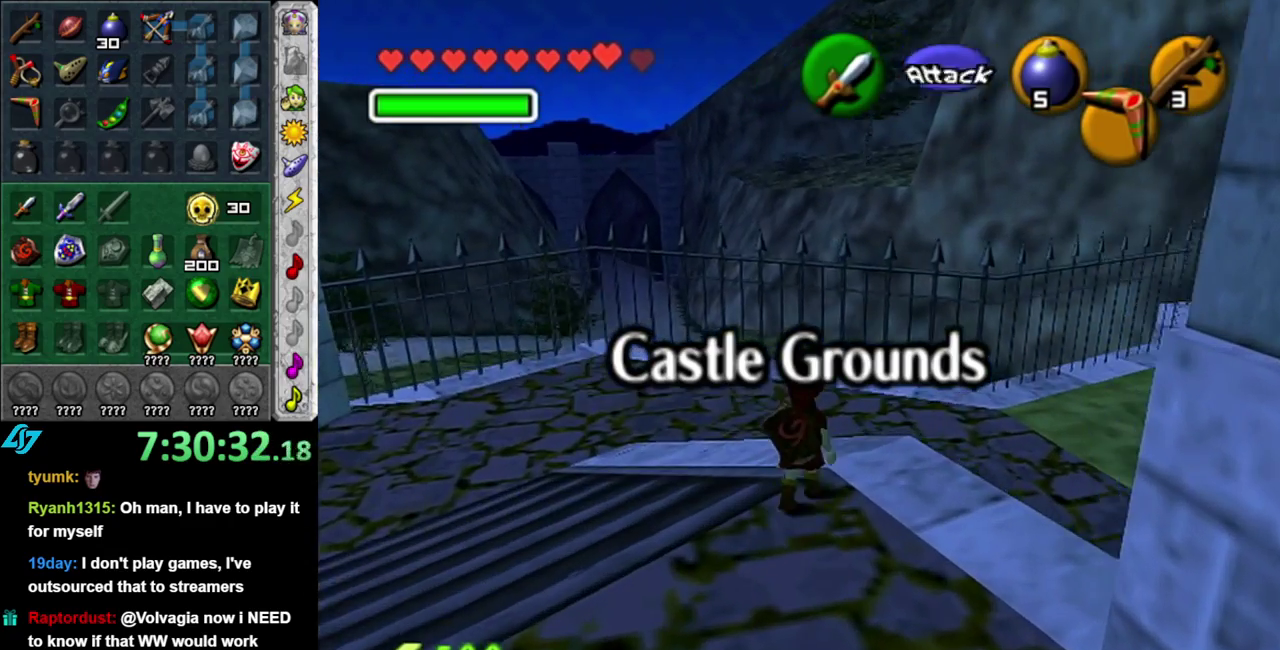
{"buttons": ["L1"], "left_stick": "right", "right_stick": "center", "events": [[300, "left_stick", "up-right"], [400, "left_stick", "right"], [483, "L1", "down"]]}
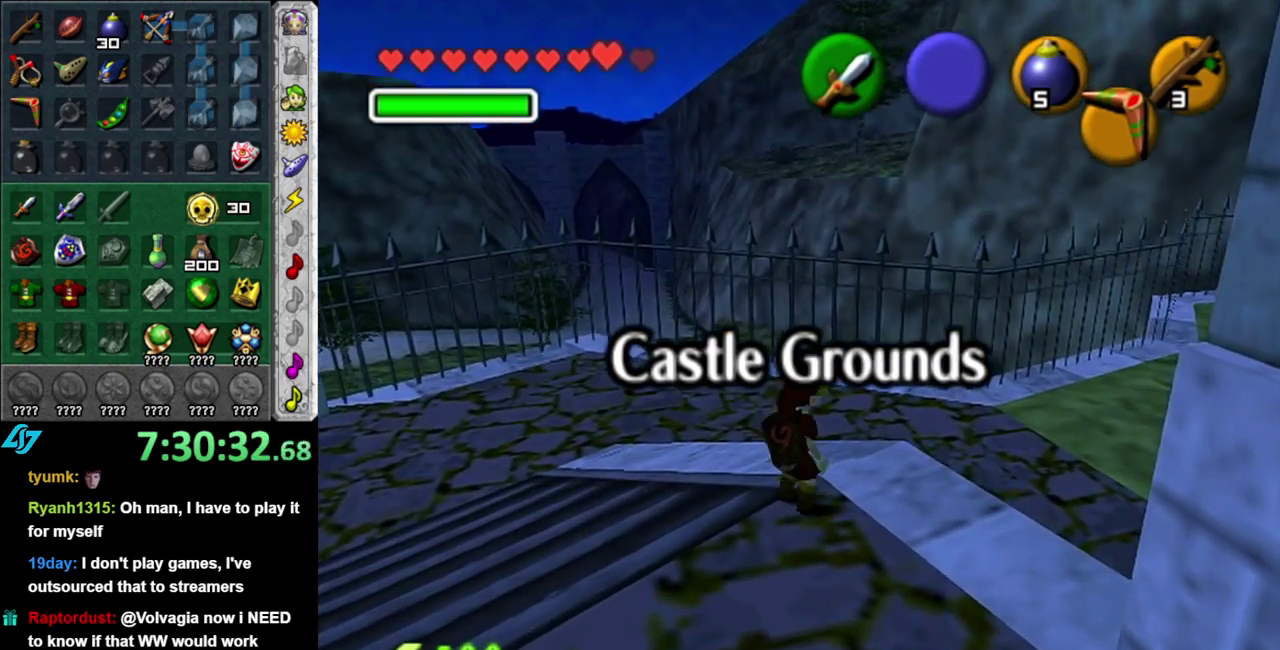
{"buttons": [], "left_stick": "center", "right_stick": "center", "events": [[17, "left_stick", "center"], [233, "L1", "up"]]}